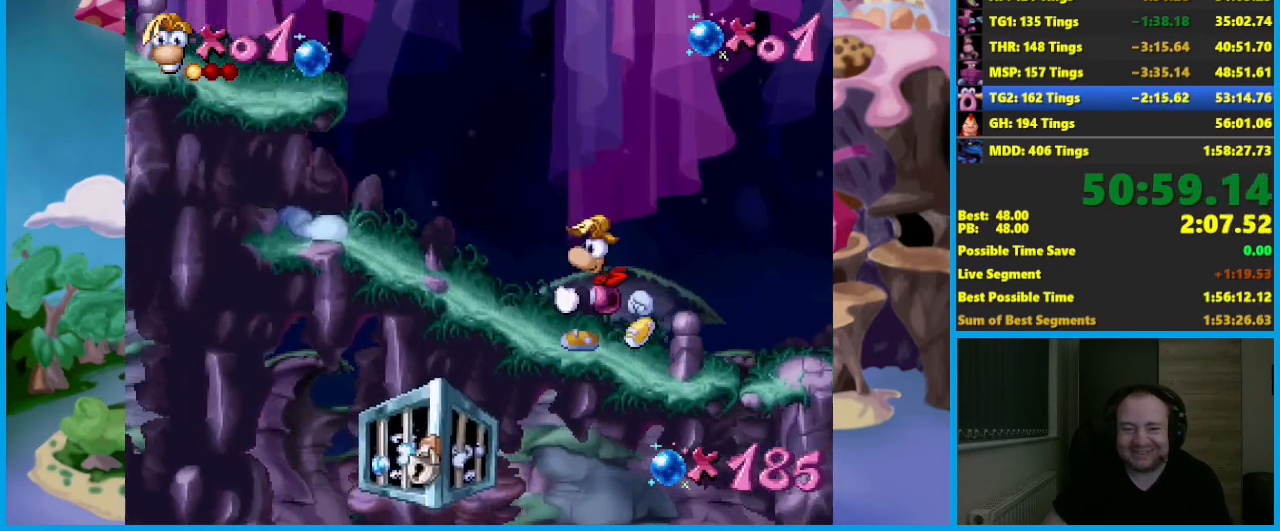
Gameplay with a controller (Xbox layout); each line is a JSON object with the inputs held at the frame after it. "events" lists button and stick changes between this image and that frame as [ms after this image, input, new state], when the widget could be followed in between. Not read: right_stick.
{"buttons": [], "left_stick": "left", "events": [[167, "left_stick", "center"], [417, "left_stick", "left"]]}
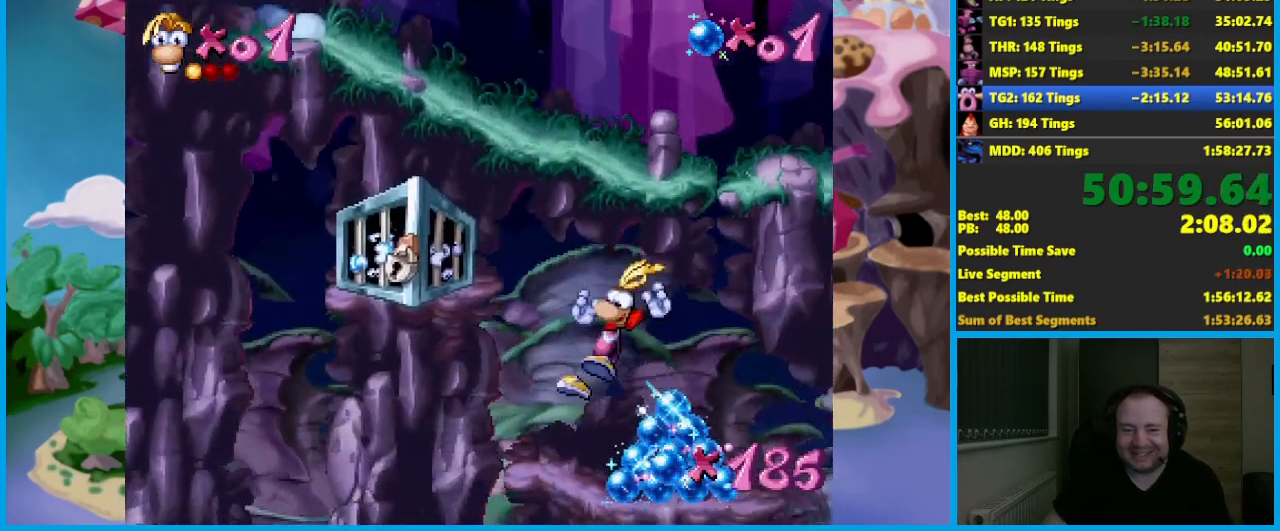
{"buttons": ["A"], "left_stick": "left", "events": [[433, "A", "down"]]}
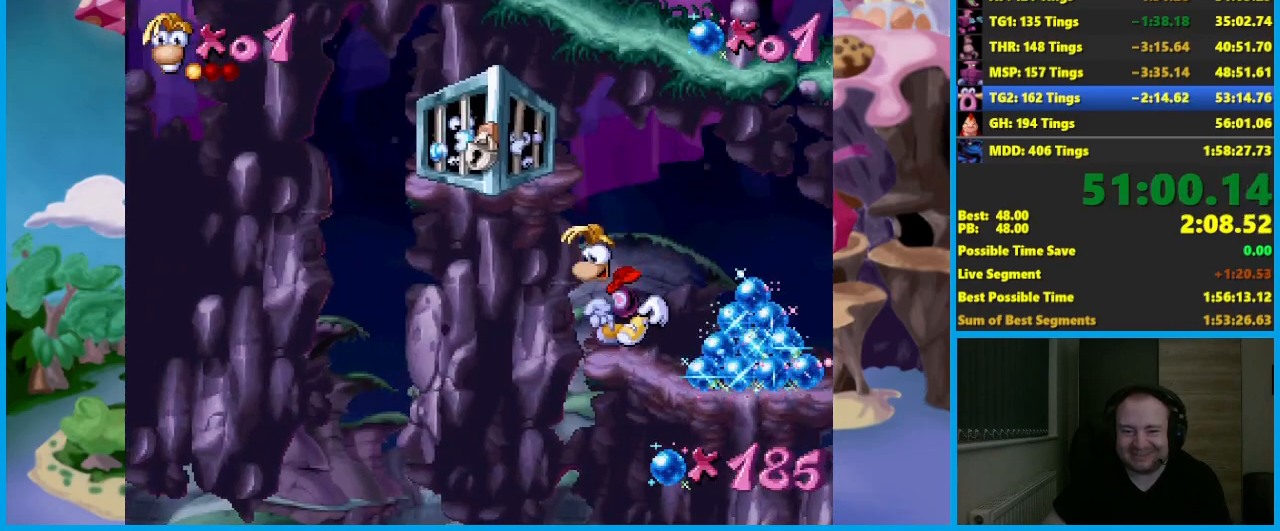
{"buttons": [], "left_stick": "left", "events": [[117, "A", "up"], [233, "A", "down"], [333, "X", "down"], [350, "A", "up"], [417, "X", "up"]]}
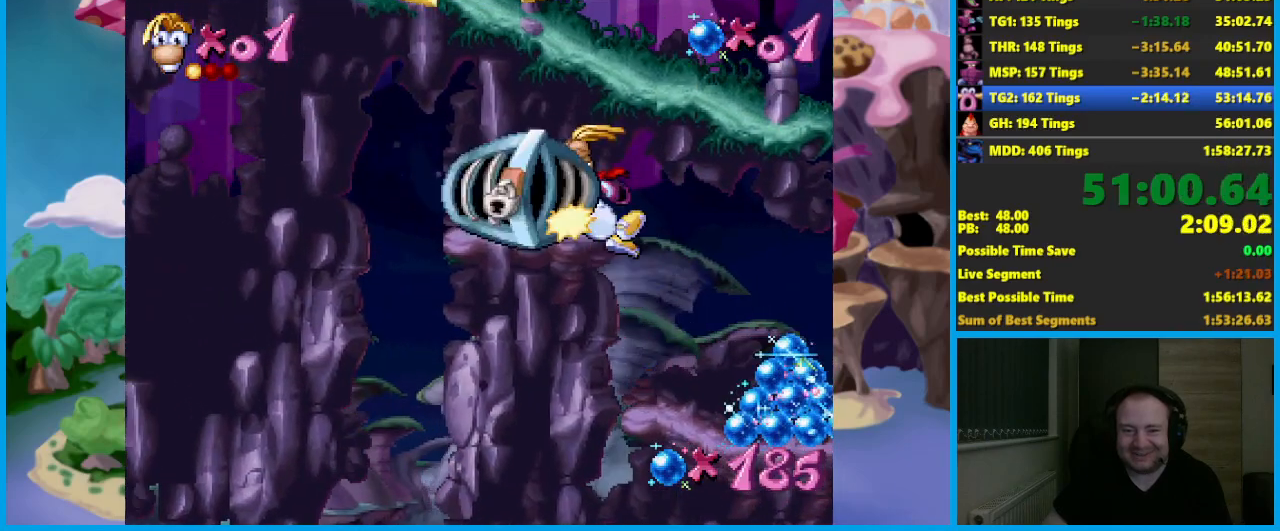
{"buttons": [], "left_stick": "left", "events": []}
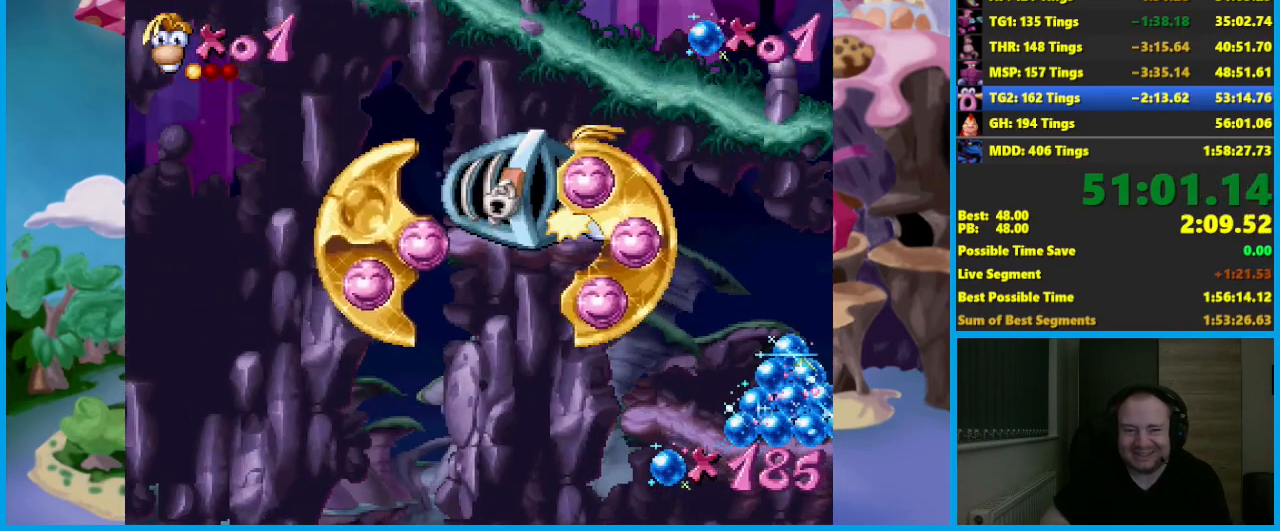
{"buttons": [], "left_stick": "left", "events": []}
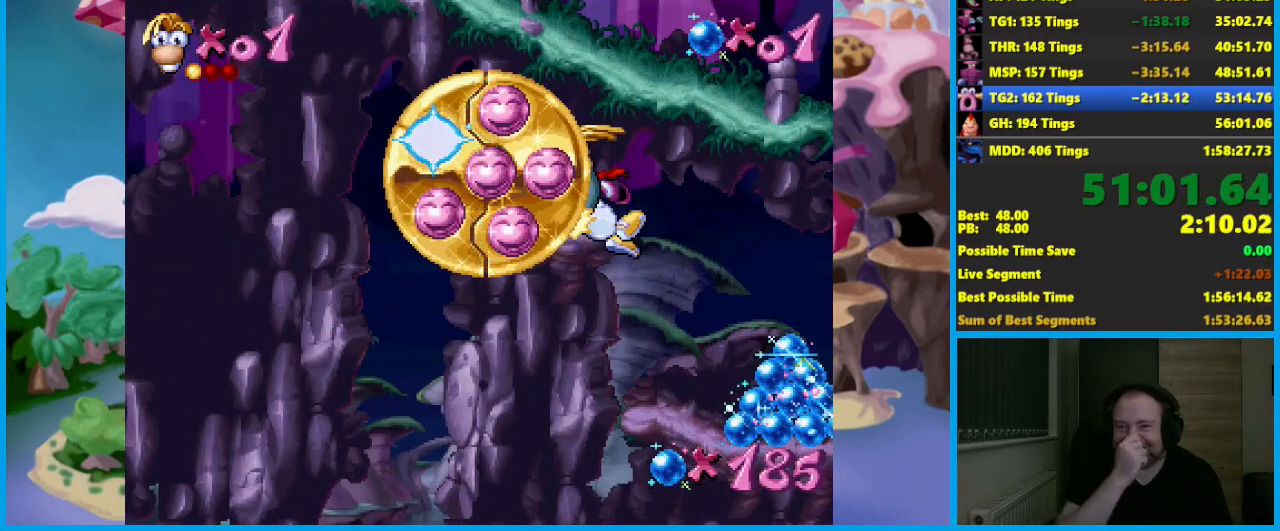
{"buttons": [], "left_stick": "left", "events": []}
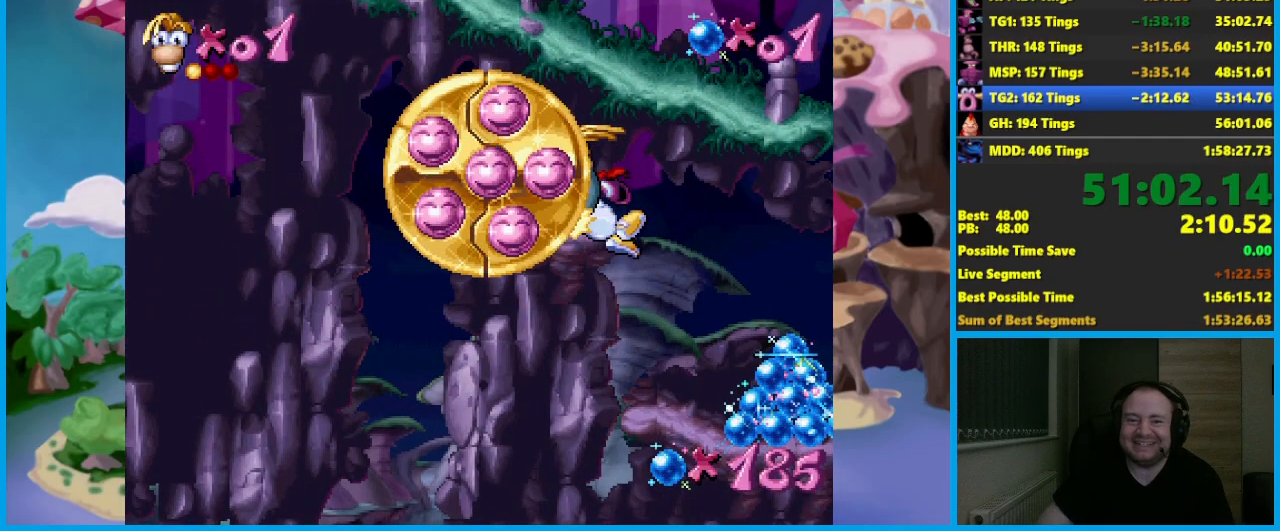
{"buttons": [], "left_stick": "left", "events": []}
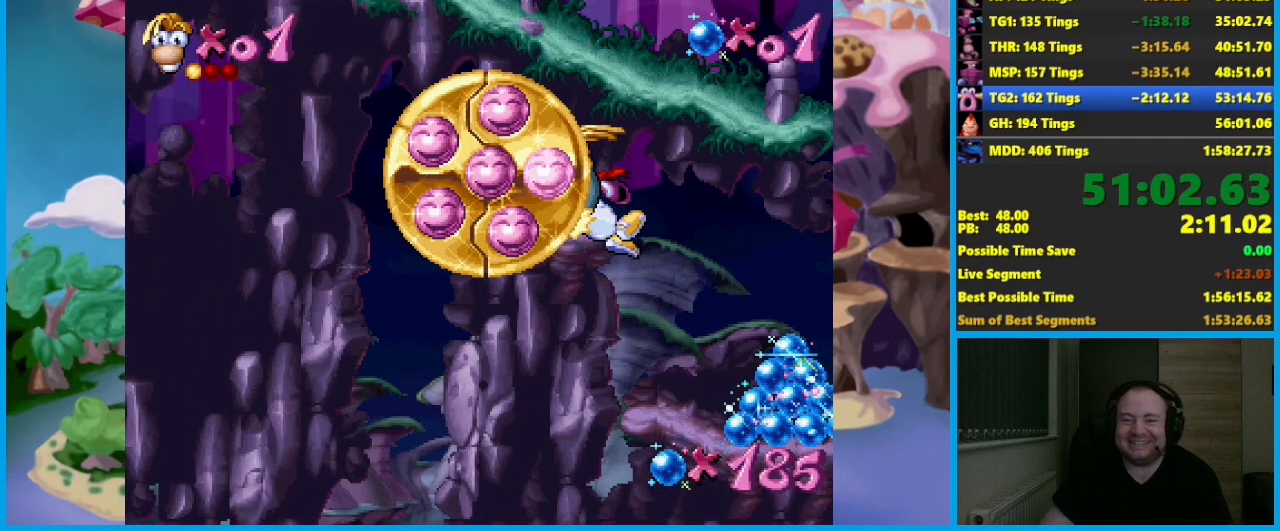
{"buttons": [], "left_stick": "left", "events": []}
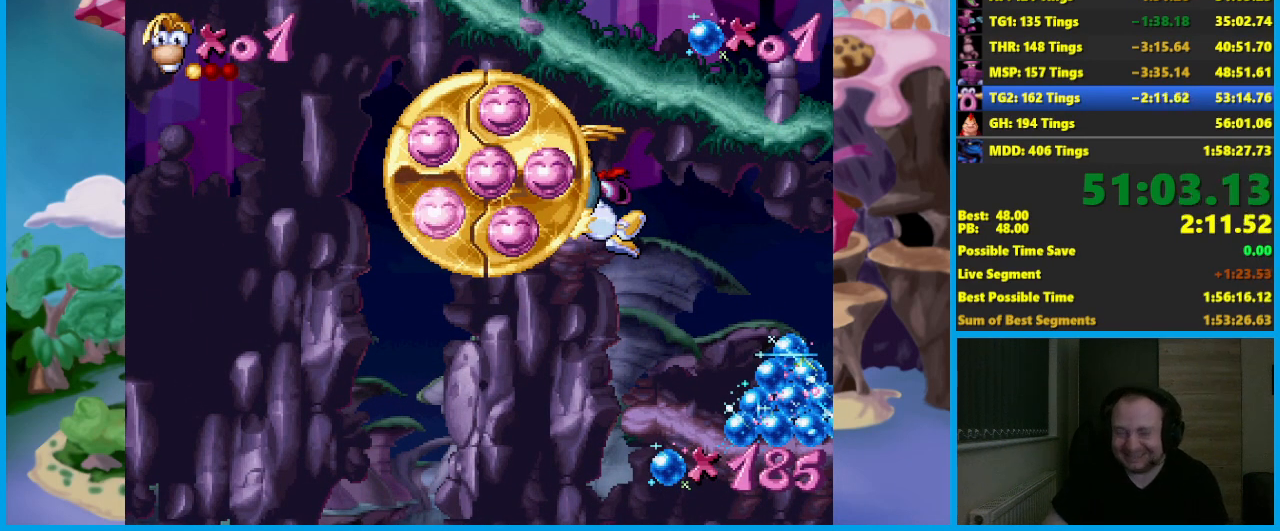
{"buttons": [], "left_stick": "left", "events": []}
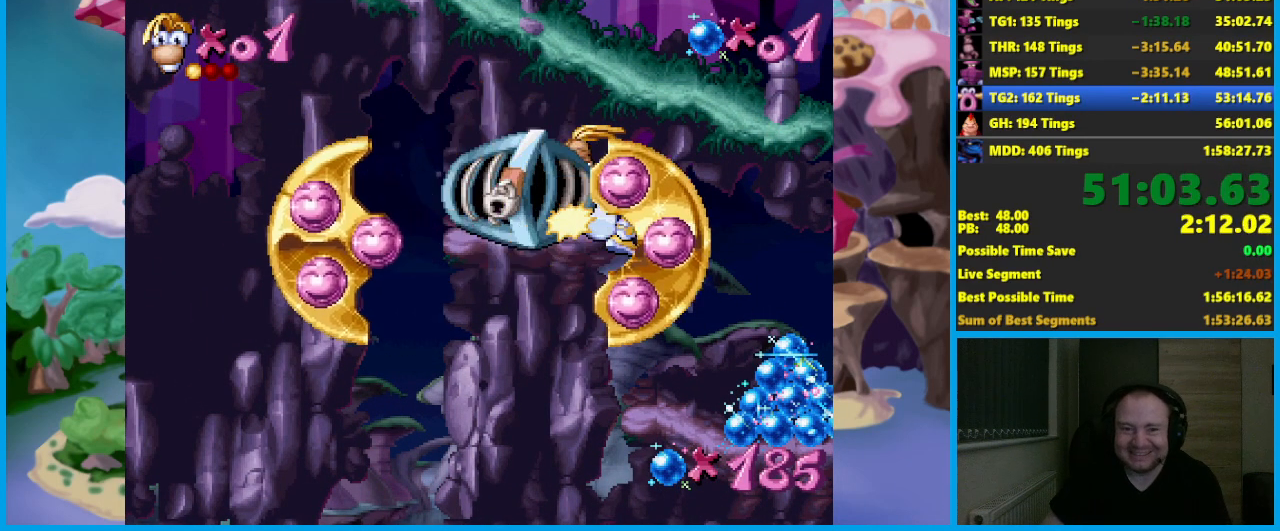
{"buttons": [], "left_stick": "left", "events": []}
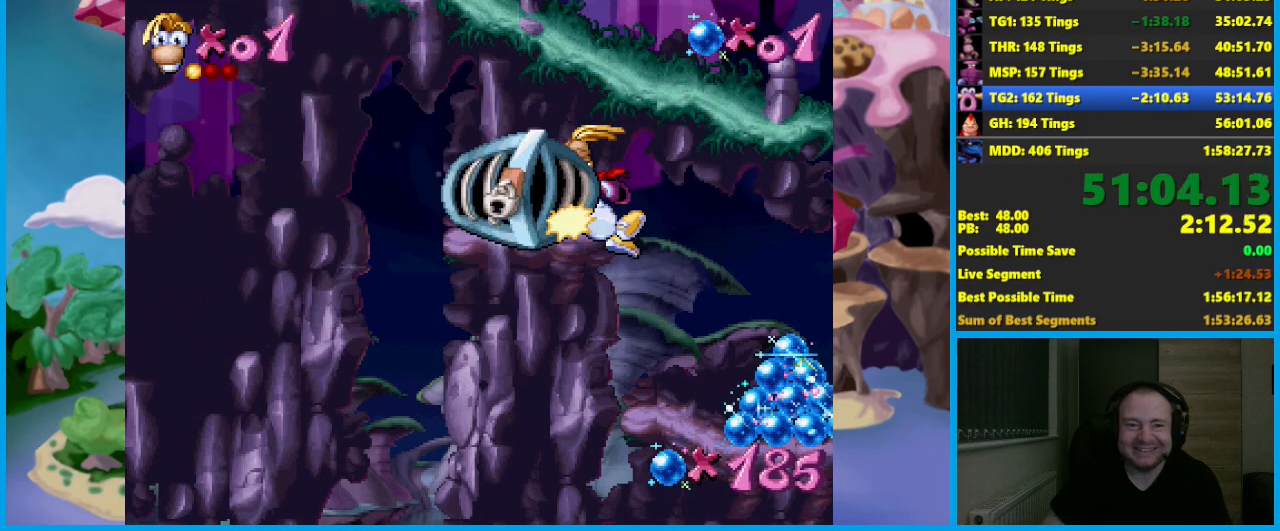
{"buttons": [], "left_stick": "left", "events": []}
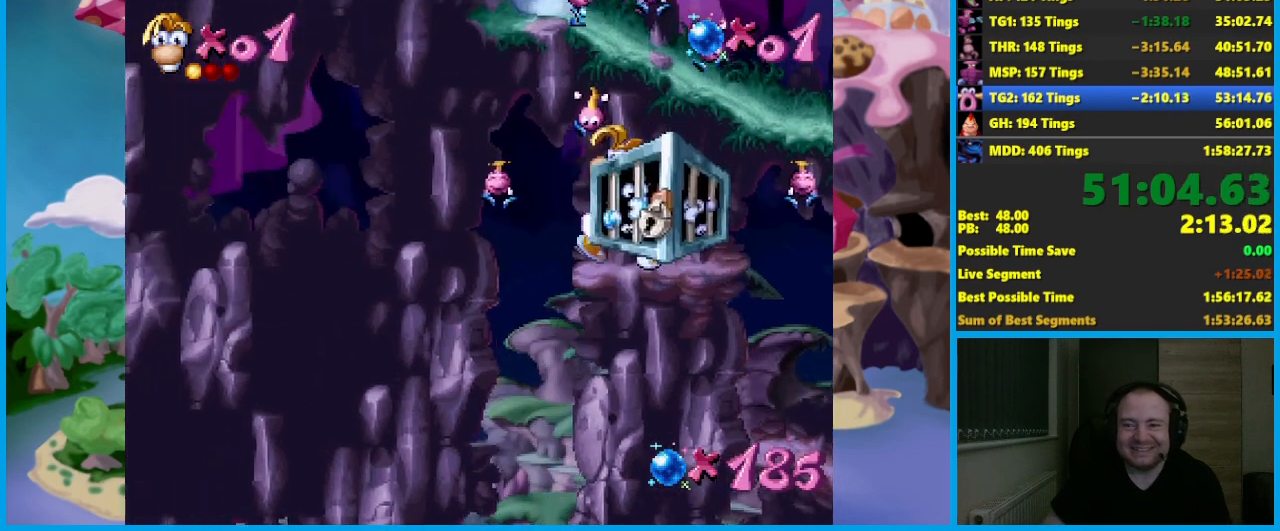
{"buttons": [], "left_stick": "up-left", "events": [[217, "left_stick", "up-left"]]}
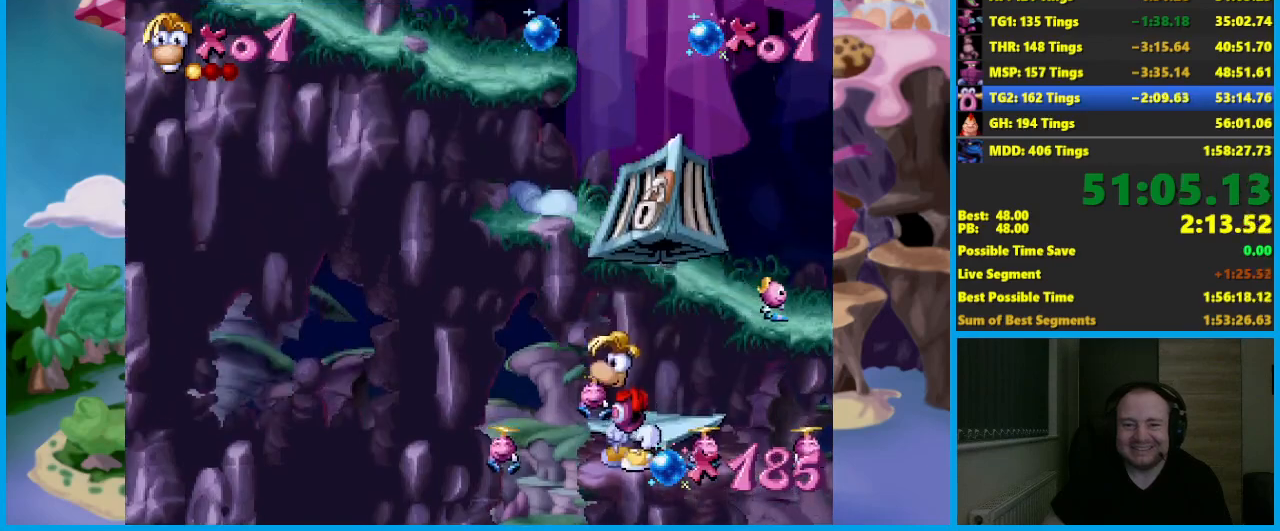
{"buttons": [], "left_stick": "left", "events": [[150, "left_stick", "left"]]}
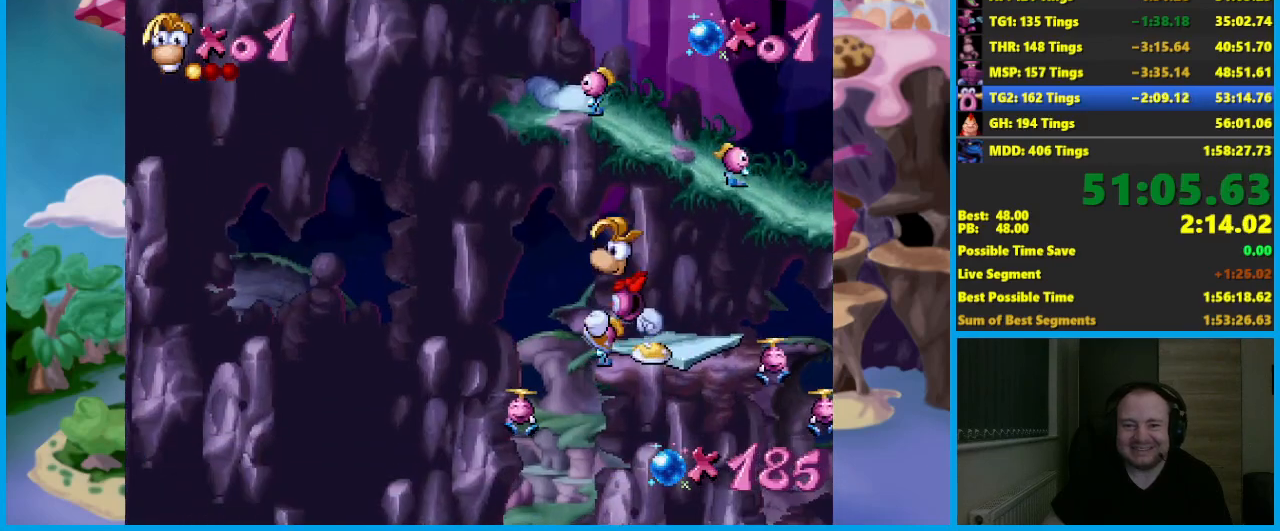
{"buttons": [], "left_stick": "left", "events": []}
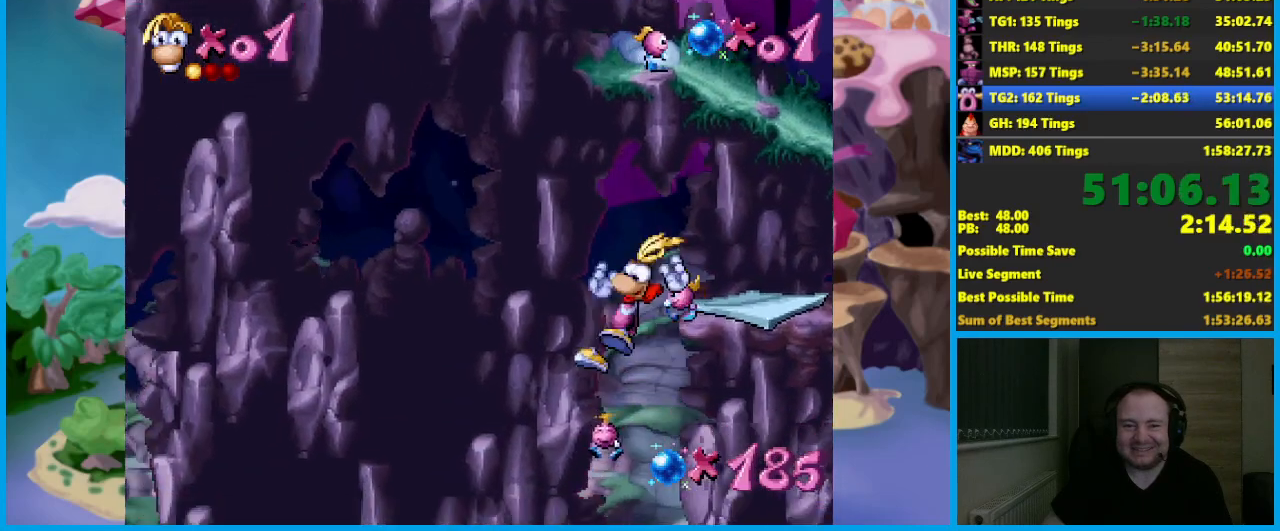
{"buttons": [], "left_stick": "left", "events": []}
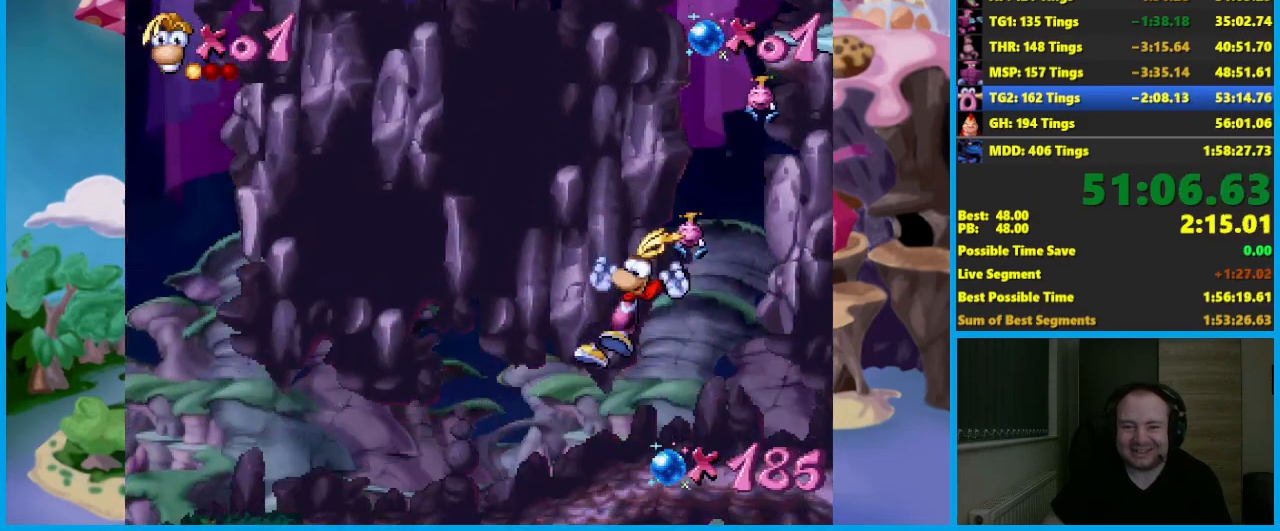
{"buttons": [], "left_stick": "left", "events": [[100, "A", "down"], [300, "A", "up"], [400, "X", "down"], [467, "X", "up"]]}
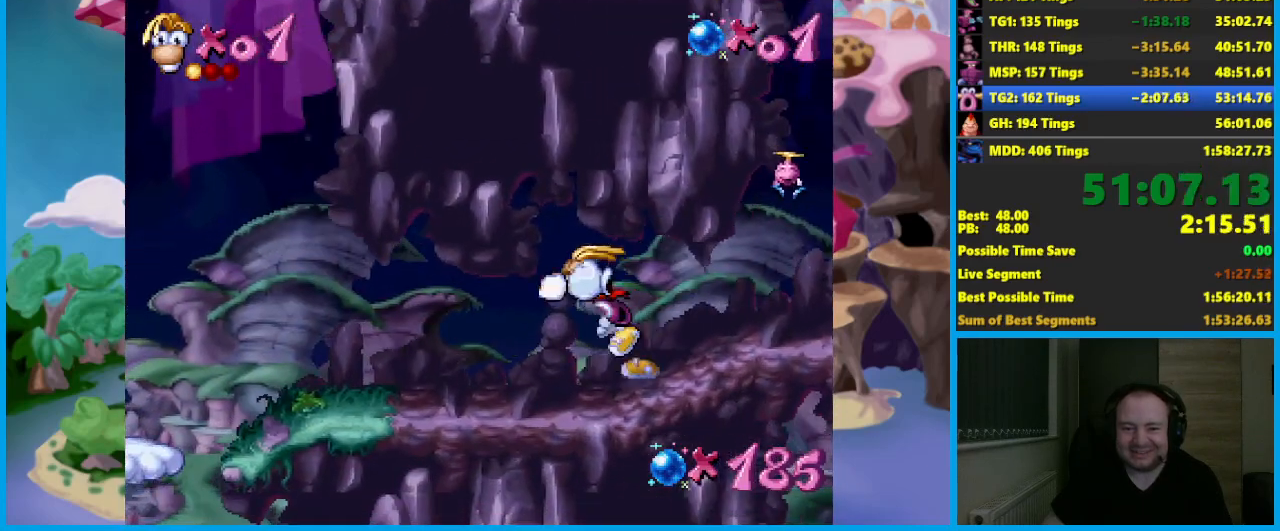
{"buttons": [], "left_stick": "left", "events": [[100, "B", "down"], [183, "B", "up"], [233, "B", "down"], [333, "B", "up"]]}
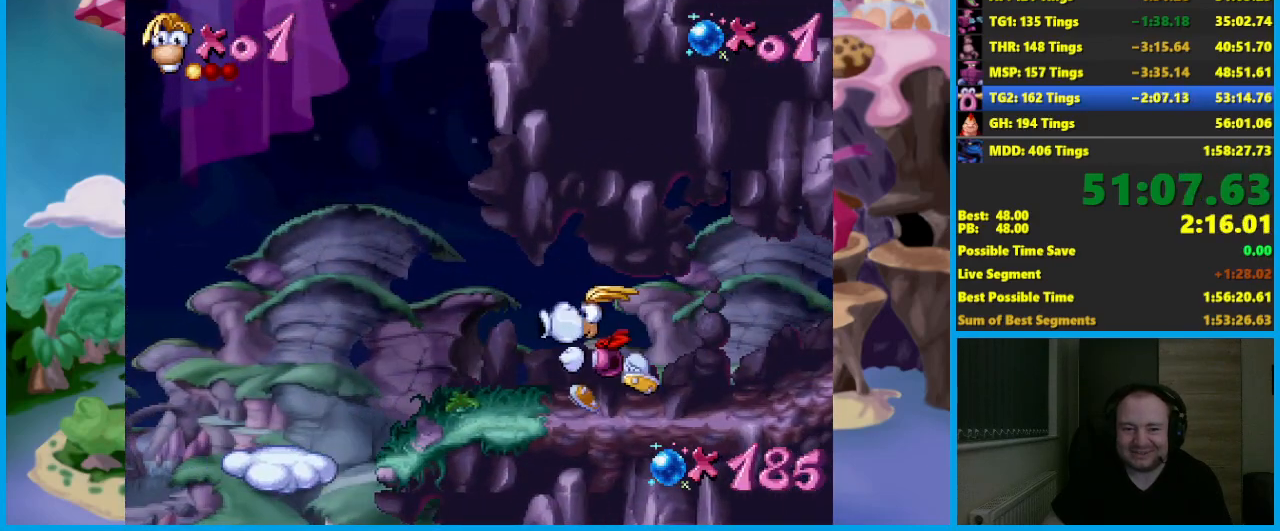
{"buttons": [], "left_stick": "left", "events": [[133, "A", "down"], [217, "A", "up"]]}
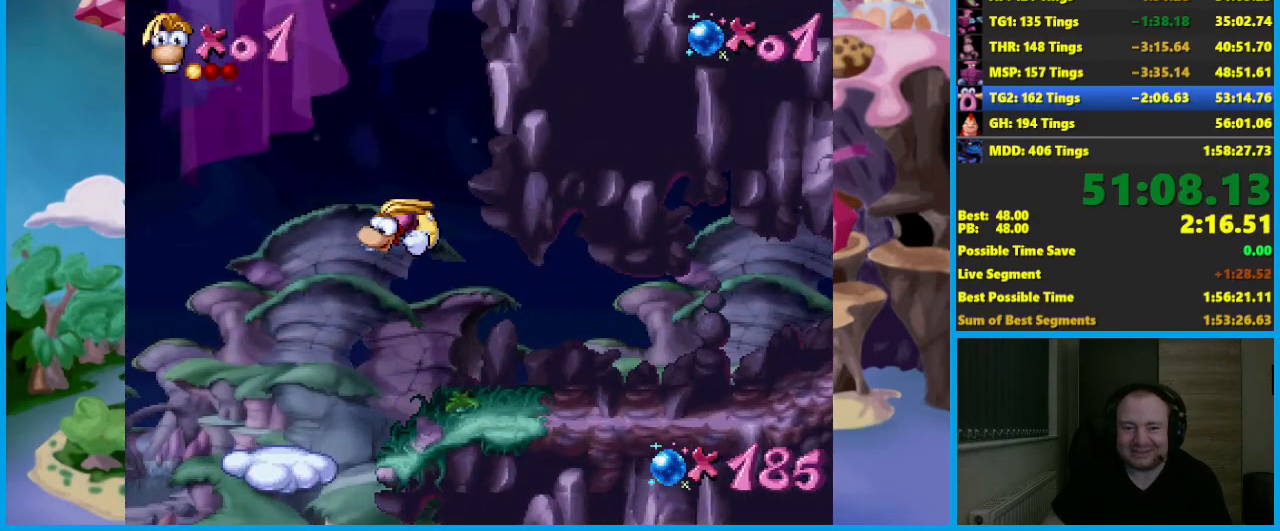
{"buttons": [], "left_stick": "left", "events": [[350, "left_stick", "center"], [483, "left_stick", "left"]]}
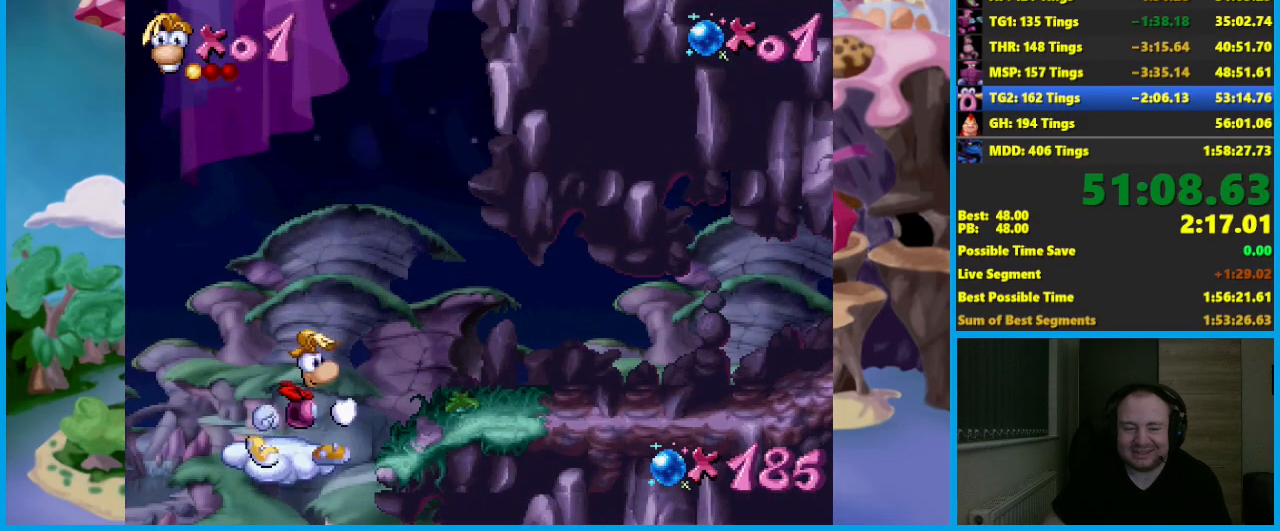
{"buttons": [], "left_stick": "left", "events": []}
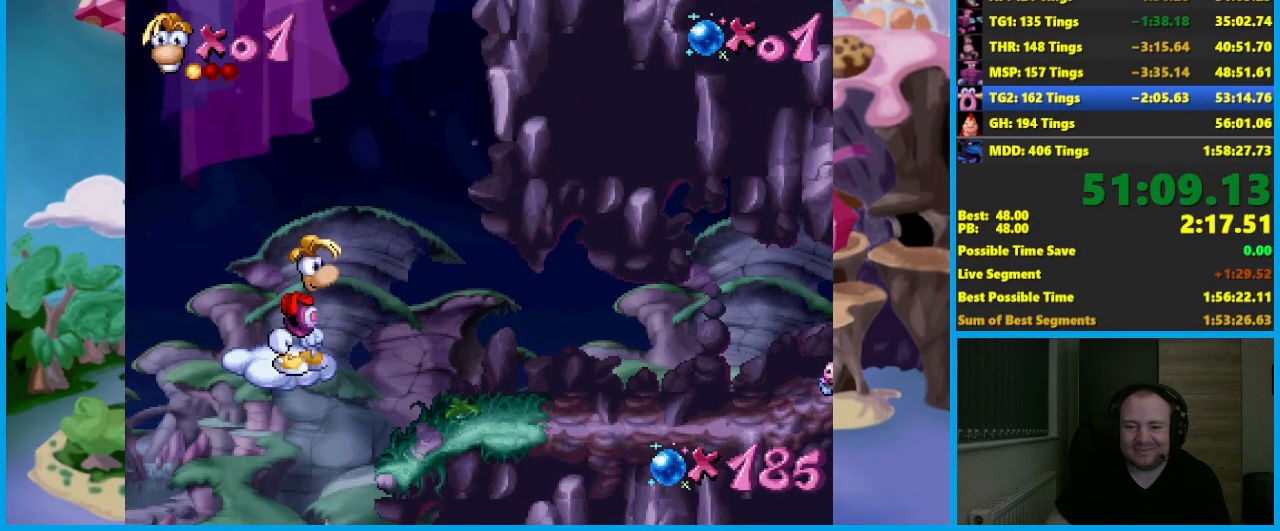
{"buttons": [], "left_stick": "left", "events": []}
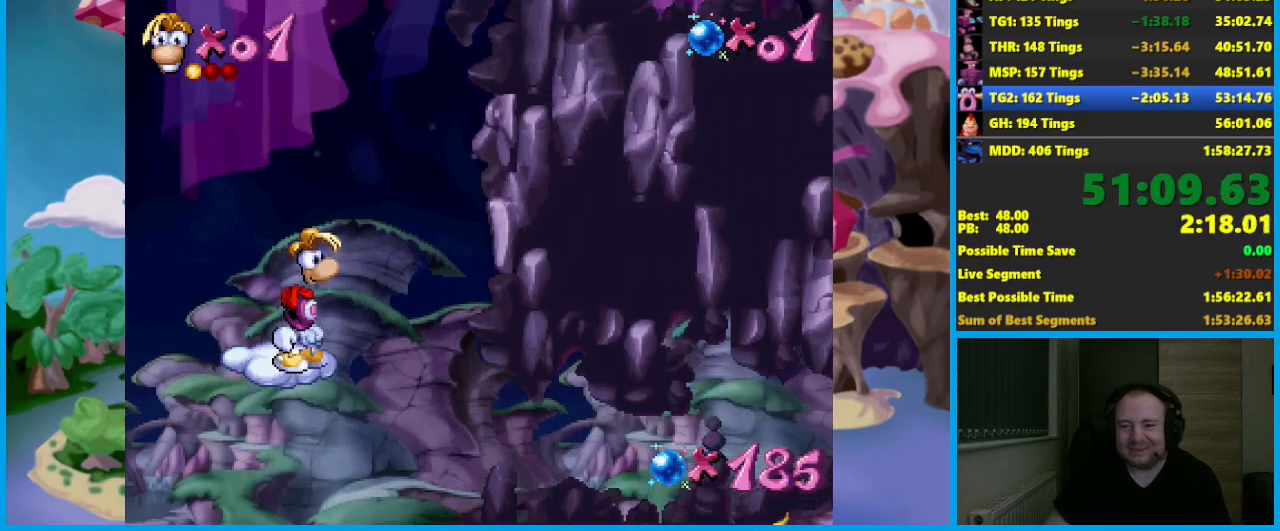
{"buttons": [], "left_stick": "left", "events": []}
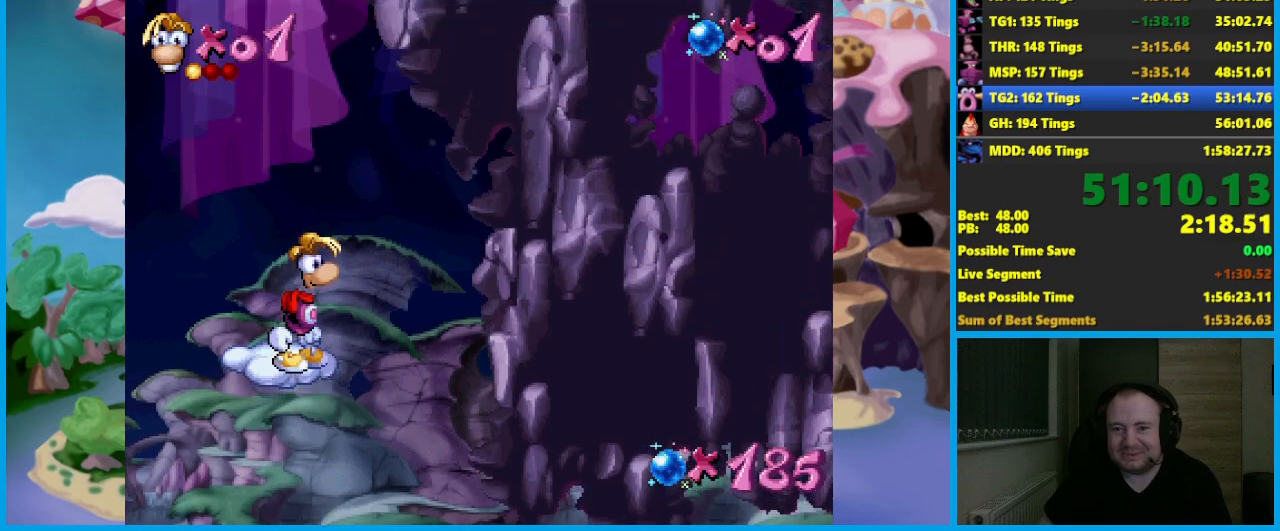
{"buttons": [], "left_stick": "left", "events": []}
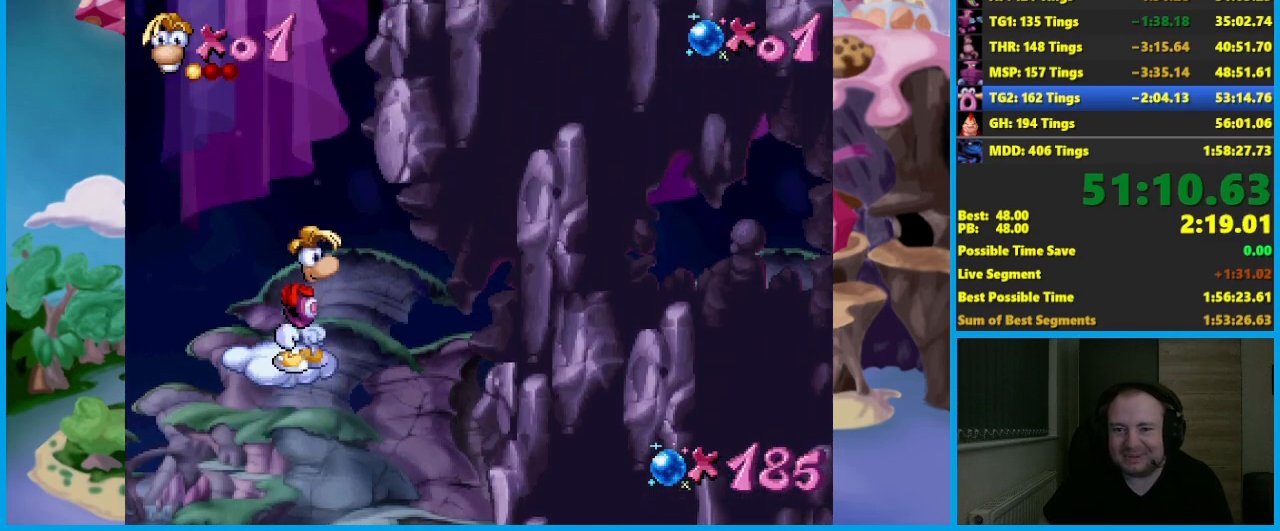
{"buttons": [], "left_stick": "left", "events": []}
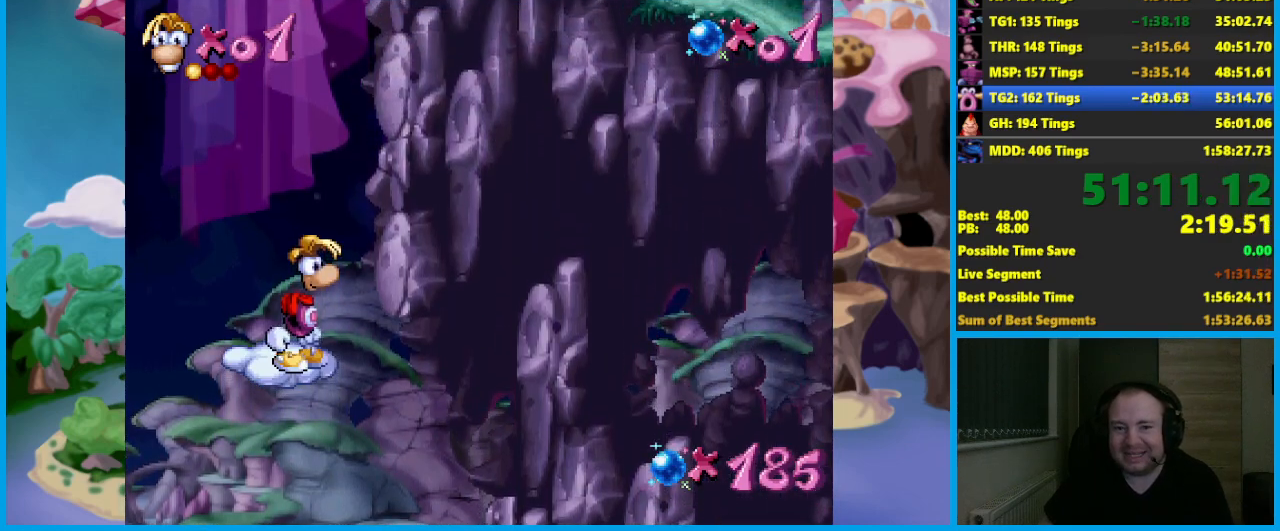
{"buttons": [], "left_stick": "left", "events": []}
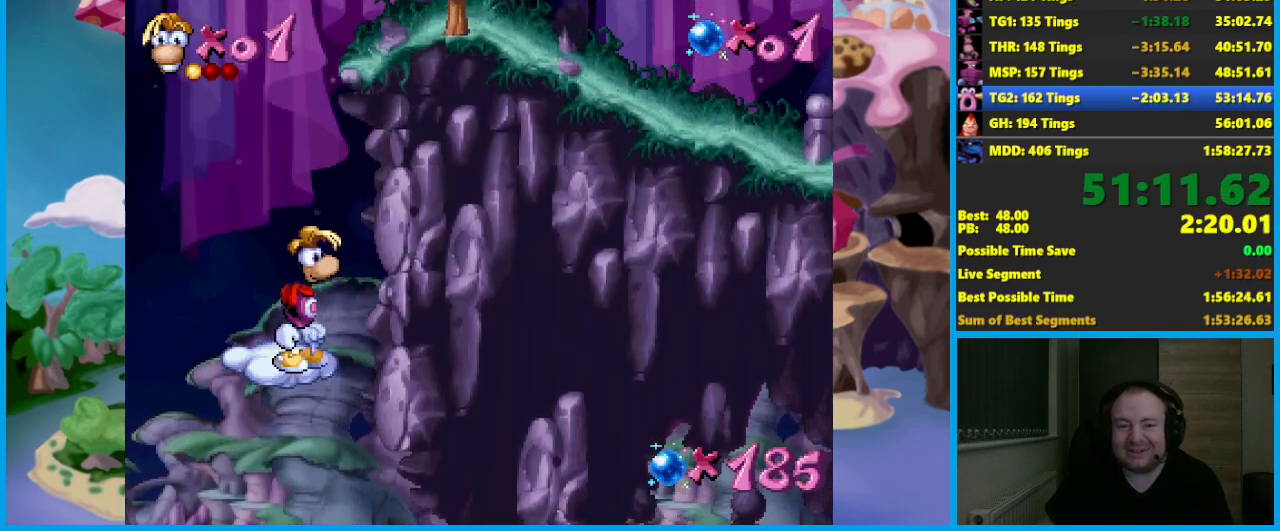
{"buttons": ["A"], "left_stick": "center", "events": [[367, "A", "down"], [450, "left_stick", "center"]]}
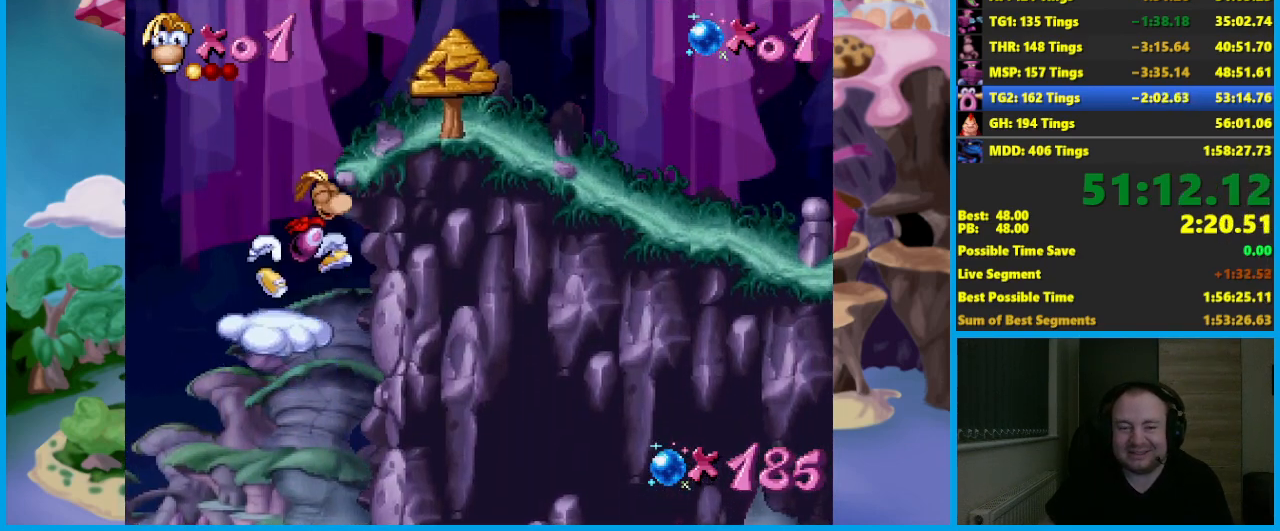
{"buttons": [], "left_stick": "center", "events": [[50, "A", "up"], [133, "A", "down"], [200, "A", "up"]]}
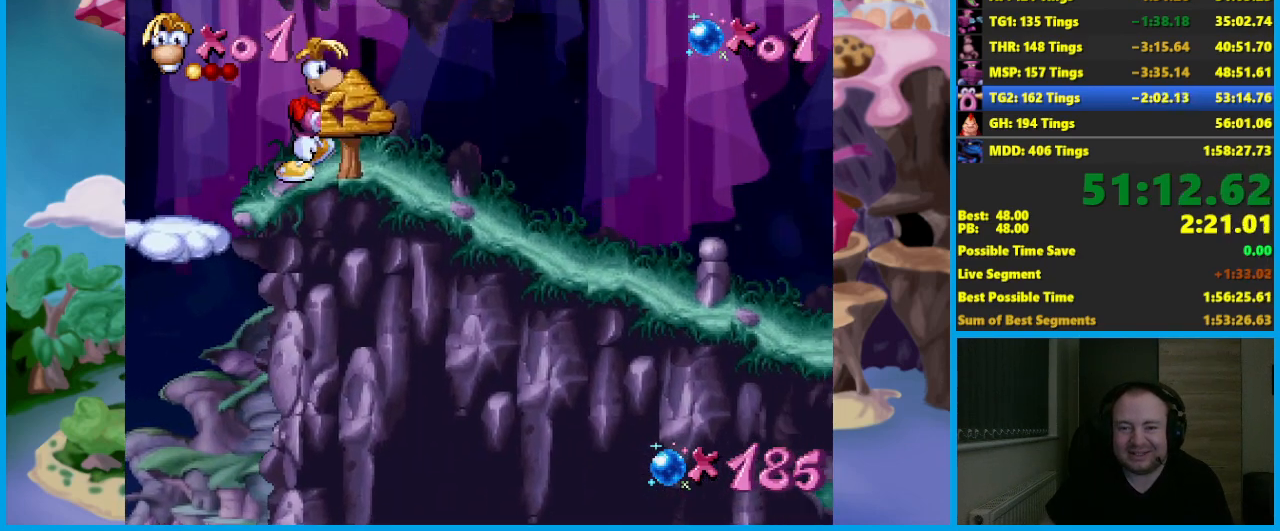
{"buttons": [], "left_stick": "left", "events": [[333, "left_stick", "left"]]}
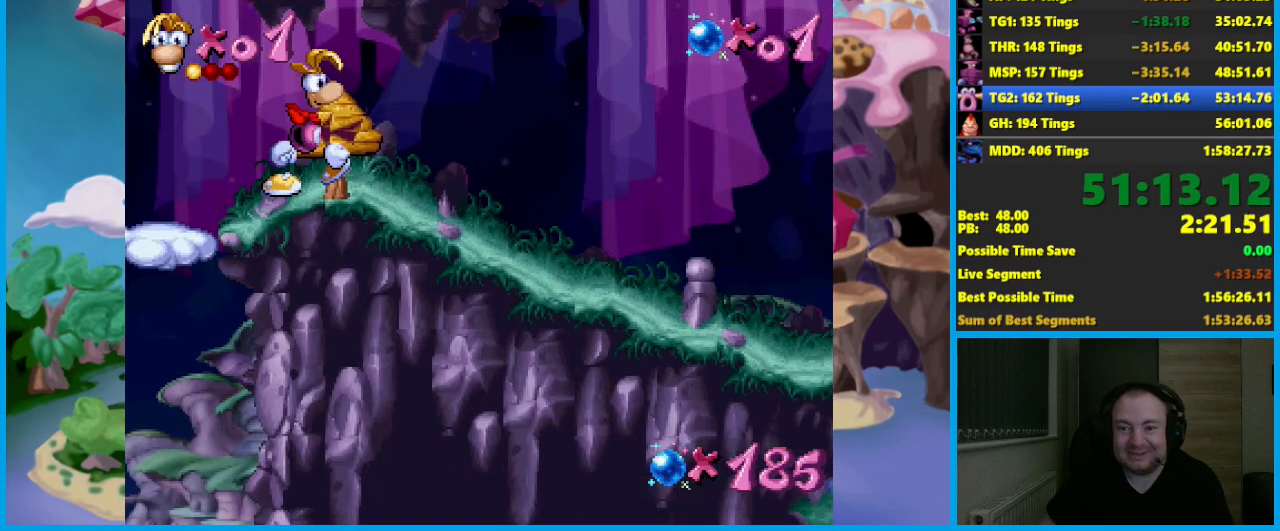
{"buttons": [], "left_stick": "left", "events": []}